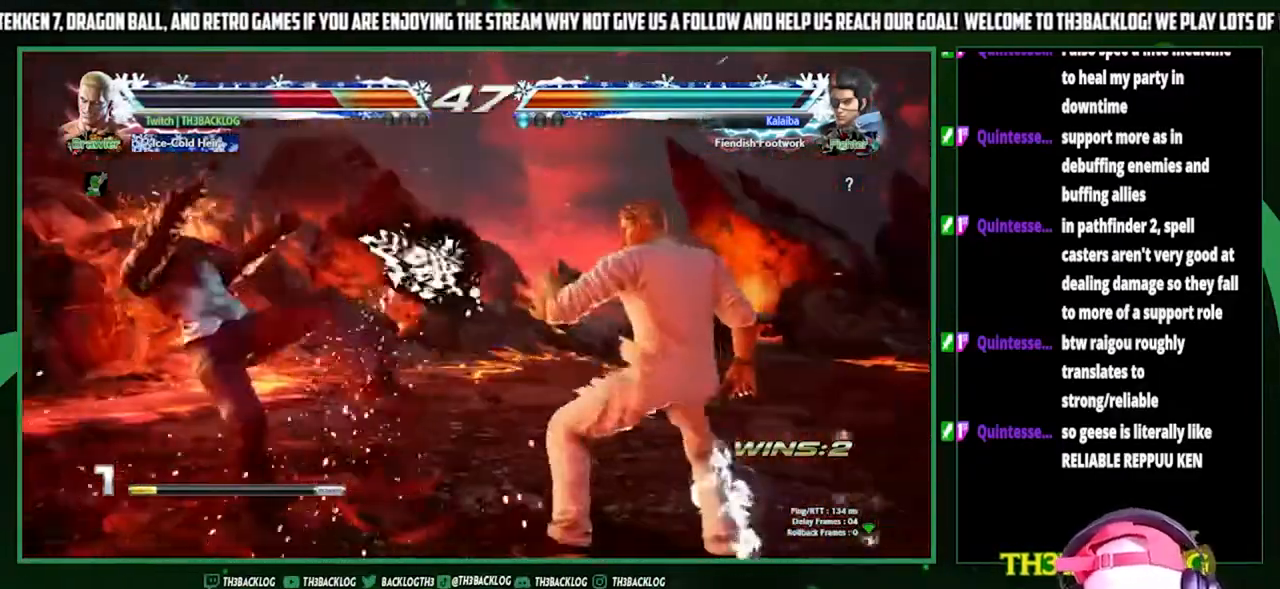
Gameplay with a controller (arcade stick); each line is a JSON object with the inputs held at the frame after it. "events" lists button and stick changes between this image and that frame as [ms after this image, input, new state], when the widget could be followed in between. Not read: L3 R3.
{"buttons": [], "left_stick": "center", "events": []}
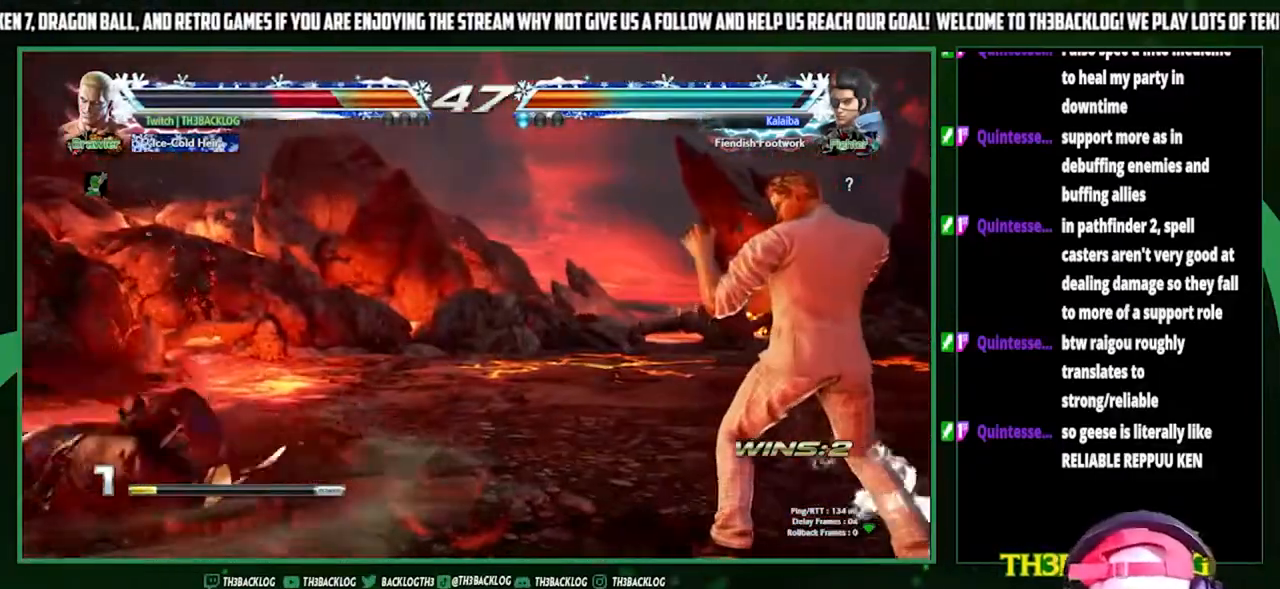
{"buttons": [], "left_stick": "left", "events": [[133, "left_stick", "left"], [200, "left_stick", "center"], [300, "left_stick", "left"]]}
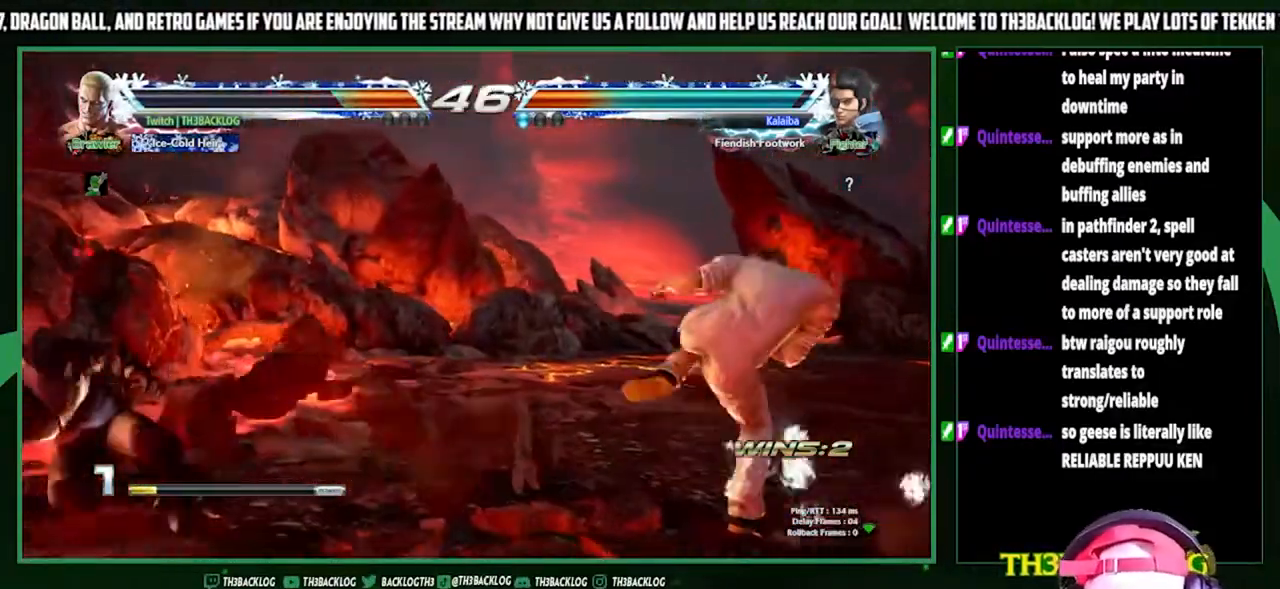
{"buttons": [], "left_stick": "center", "events": [[33, "left_stick", "center"], [200, "left_stick", "down"], [300, "left_stick", "center"], [400, "left_stick", "left"], [467, "left_stick", "center"]]}
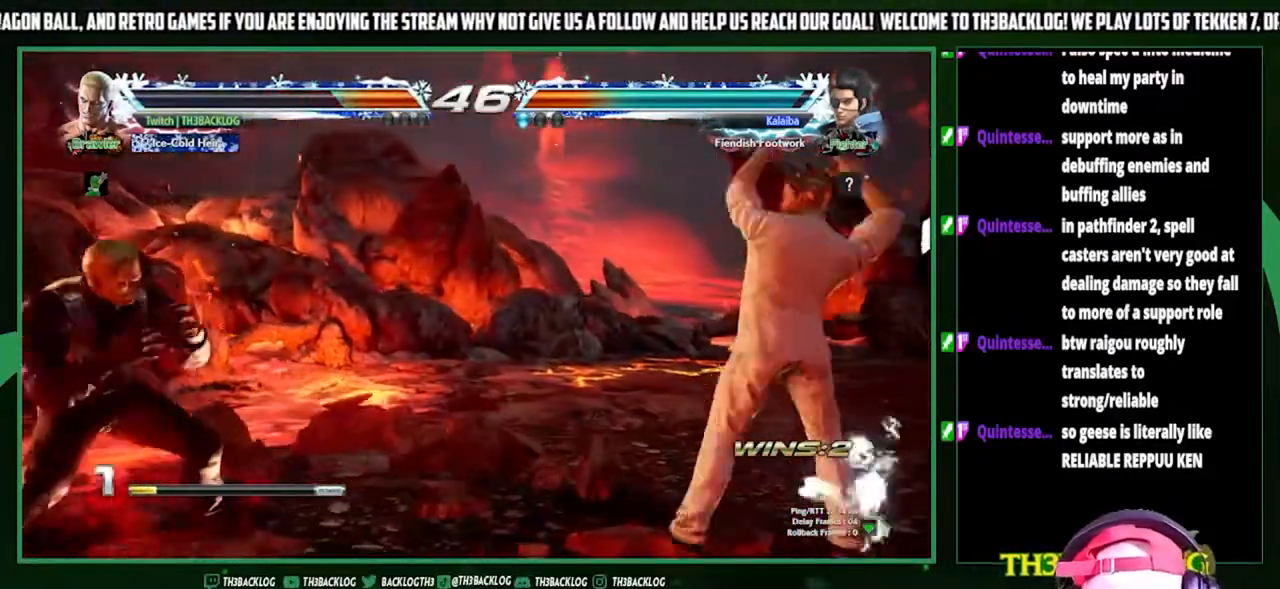
{"buttons": [], "left_stick": "center", "events": [[33, "left_stick", "left"], [167, "left_stick", "down"], [267, "SQUARE", "down"], [267, "left_stick", "right"], [367, "left_stick", "center"], [400, "SQUARE", "up"]]}
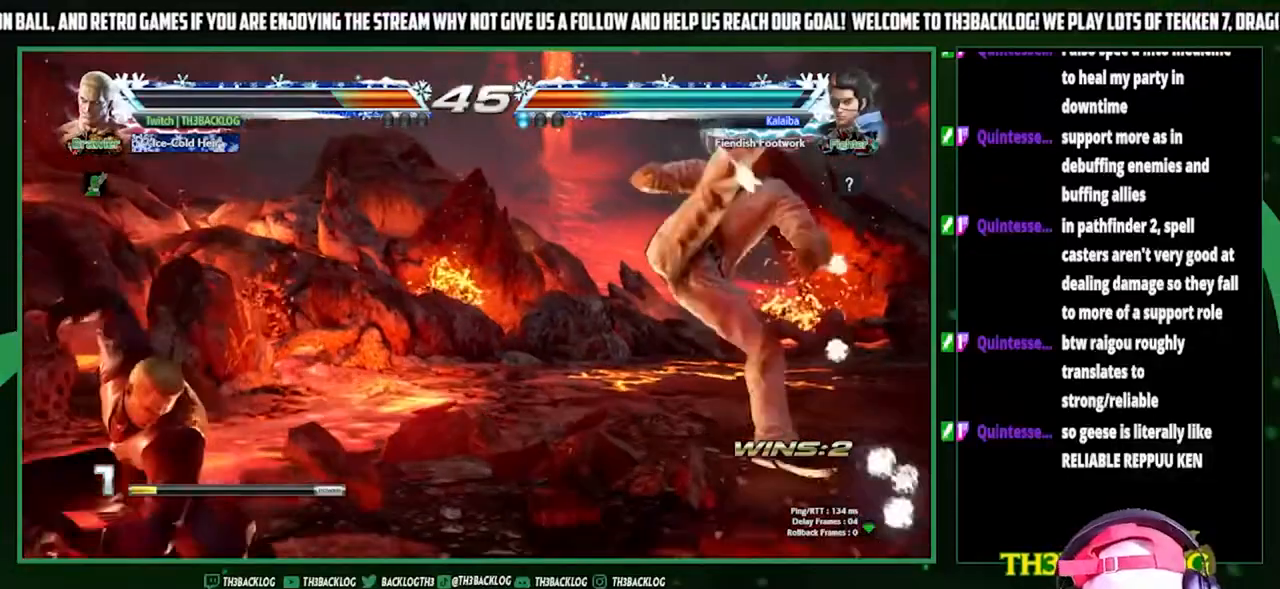
{"buttons": [], "left_stick": "center", "events": []}
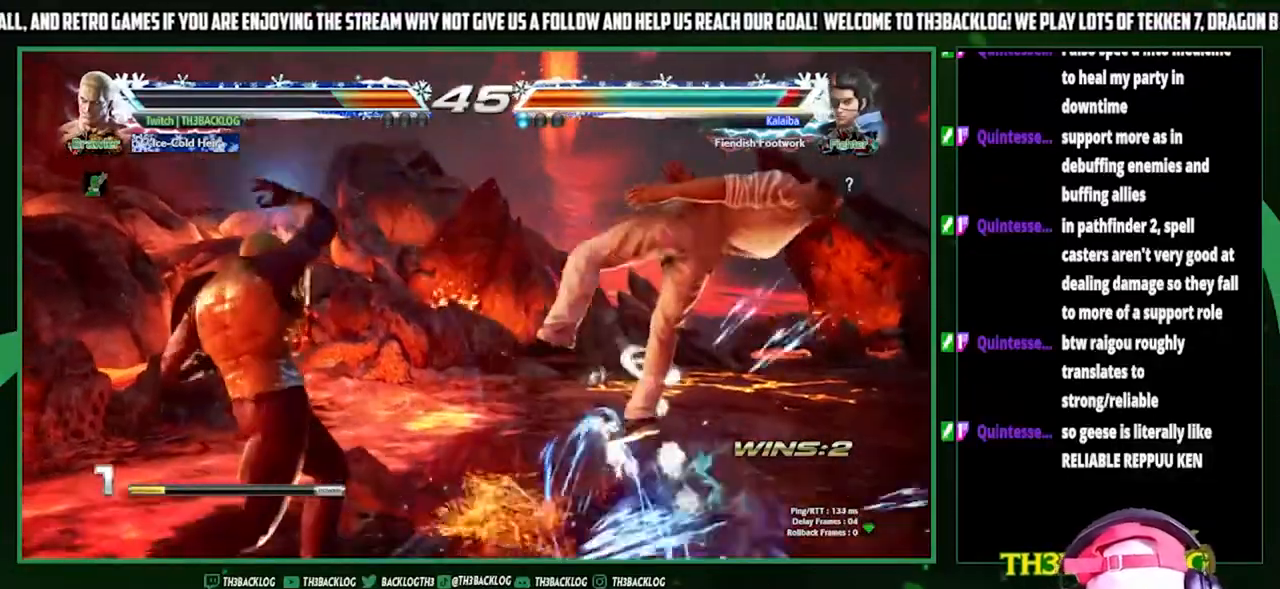
{"buttons": [], "left_stick": "right", "events": [[267, "left_stick", "right"], [367, "left_stick", "center"], [433, "left_stick", "right"]]}
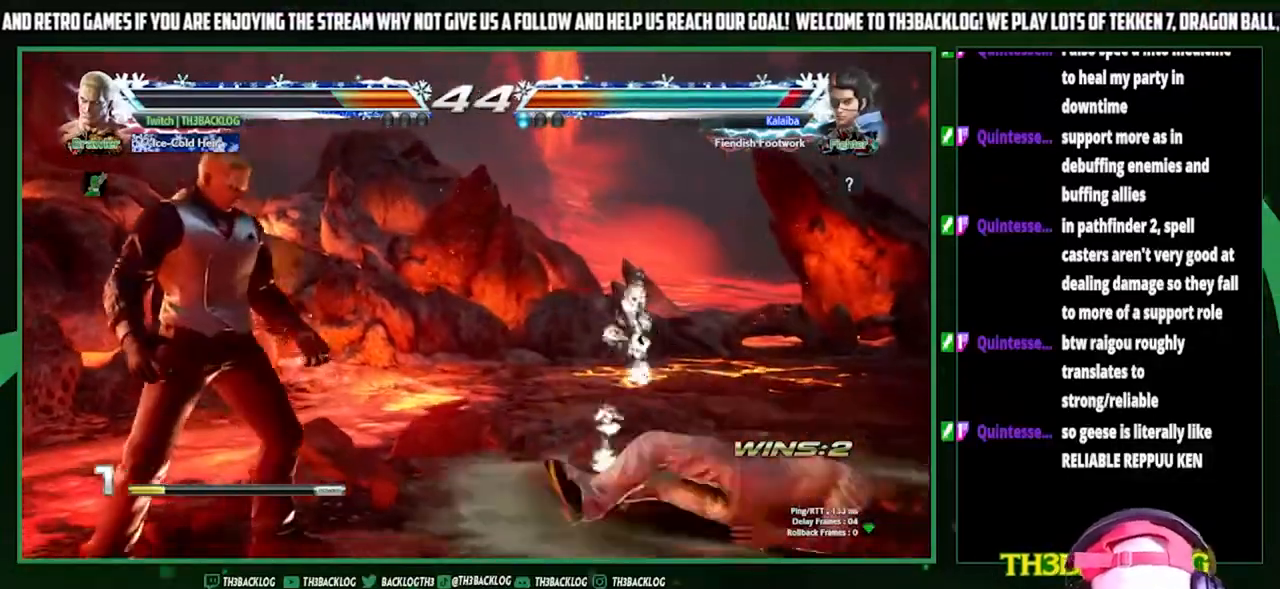
{"buttons": ["SQUARE", "TRIANGLE"], "left_stick": "right", "events": [[333, "left_stick", "center"], [433, "SQUARE", "down"], [433, "TRIANGLE", "down"], [467, "left_stick", "right"]]}
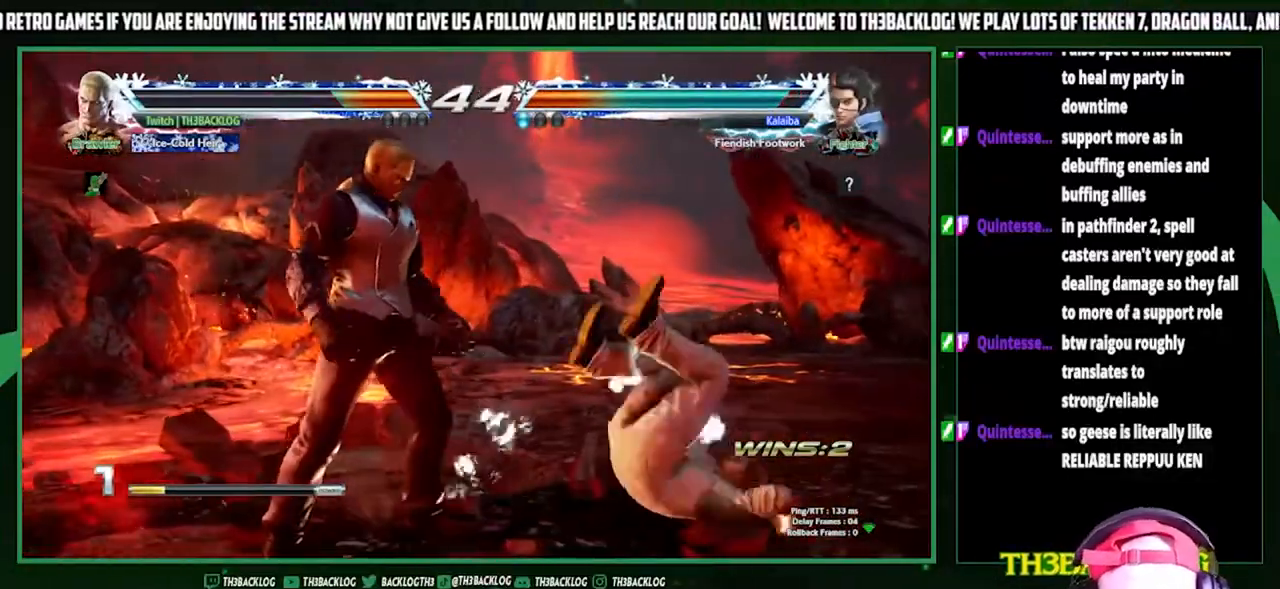
{"buttons": [], "left_stick": "center", "events": [[33, "SQUARE", "up"], [33, "TRIANGLE", "up"], [167, "left_stick", "center"]]}
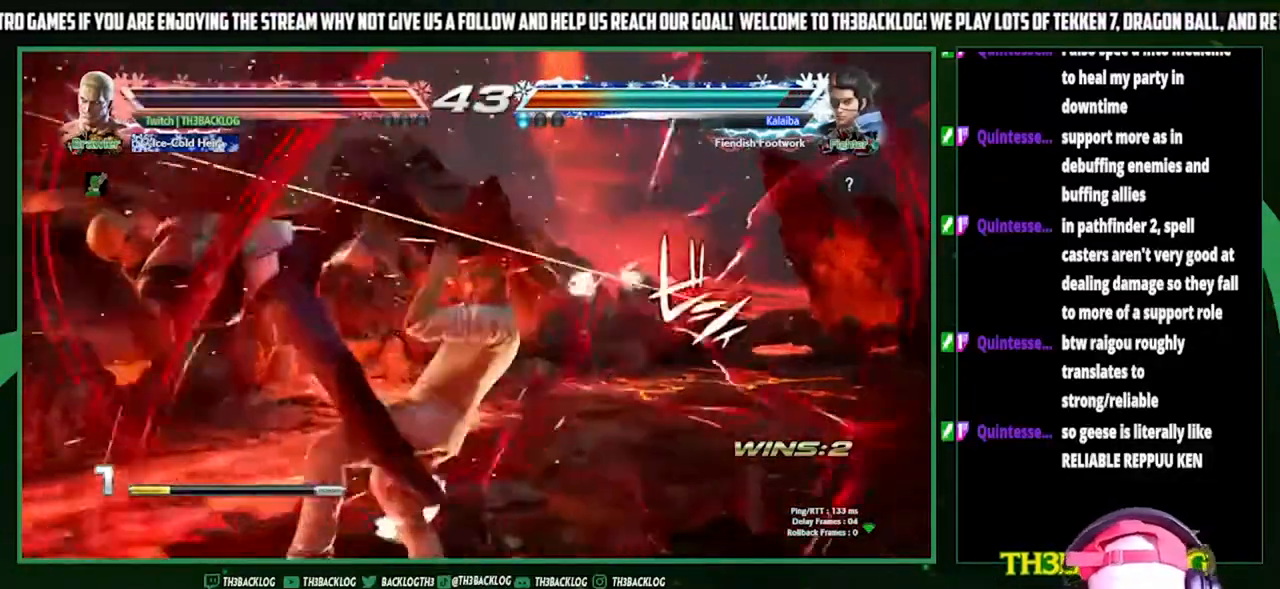
{"buttons": [], "left_stick": "left", "events": [[67, "TRIANGLE", "down"], [100, "CROSS", "down"], [100, "SQUARE", "down"], [167, "SQUARE", "up"], [167, "TRIANGLE", "up"], [200, "CROSS", "up"], [267, "CROSS", "down"], [267, "SQUARE", "down"], [267, "TRIANGLE", "down"], [333, "left_stick", "left"], [367, "TRIANGLE", "up"], [400, "CROSS", "up"], [400, "SQUARE", "up"]]}
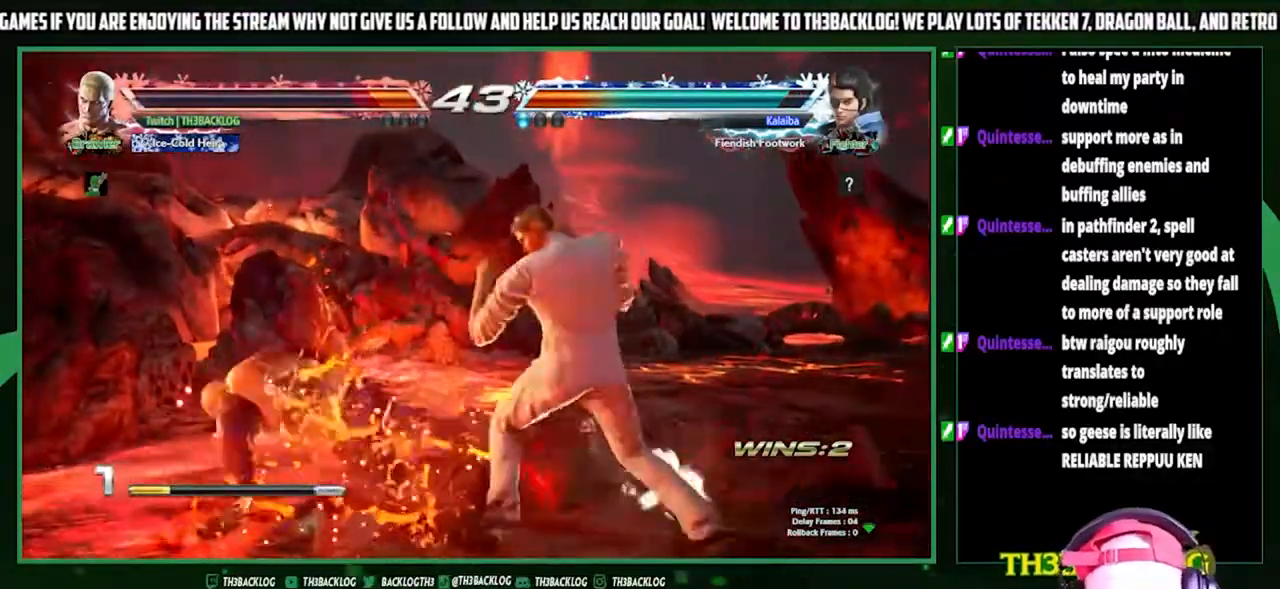
{"buttons": ["CIRCLE"], "left_stick": "down-left", "events": [[100, "left_stick", "down-left"], [467, "CIRCLE", "down"]]}
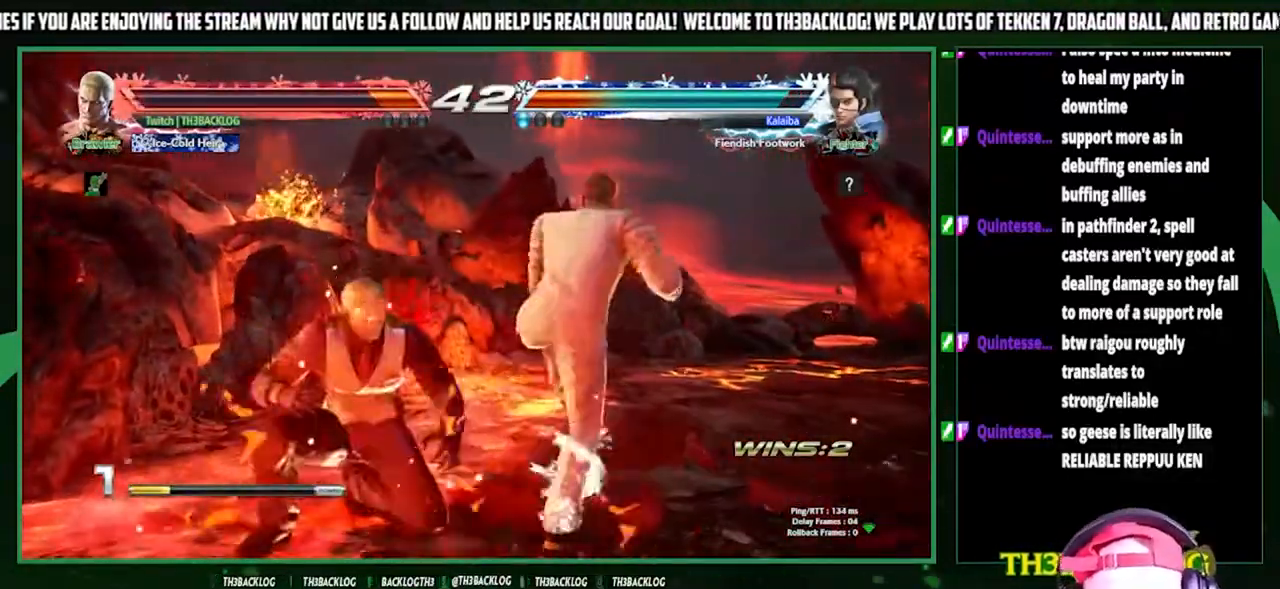
{"buttons": [], "left_stick": "center", "events": [[67, "CIRCLE", "up"], [67, "left_stick", "left"], [100, "CIRCLE", "down"], [267, "CIRCLE", "up"], [467, "left_stick", "center"]]}
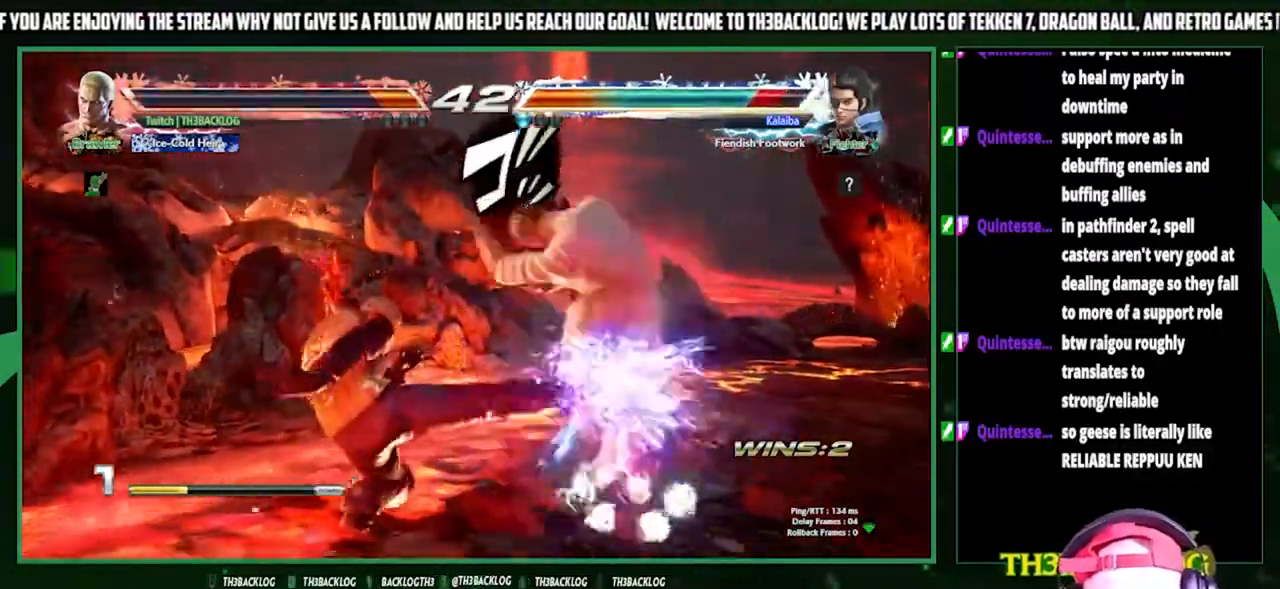
{"buttons": [], "left_stick": "center", "events": [[367, "CIRCLE", "down"], [367, "left_stick", "down"], [467, "CIRCLE", "up"], [500, "left_stick", "center"]]}
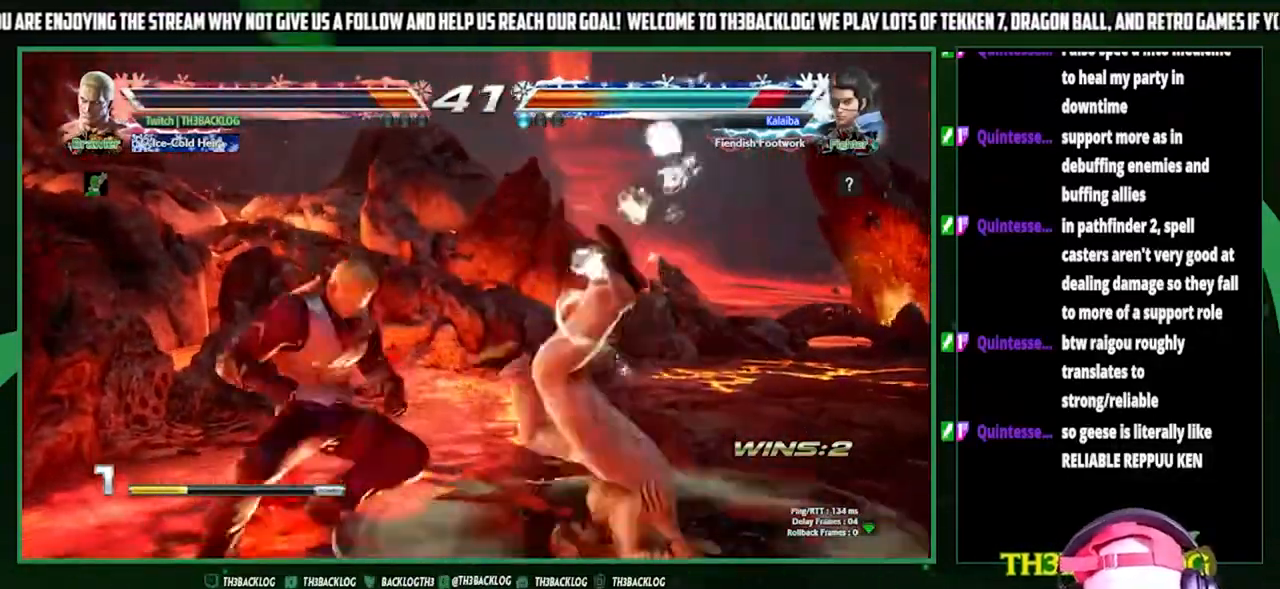
{"buttons": [], "left_stick": "center", "events": [[67, "CROSS", "down"], [67, "left_stick", "right"], [133, "CROSS", "up"], [333, "left_stick", "center"]]}
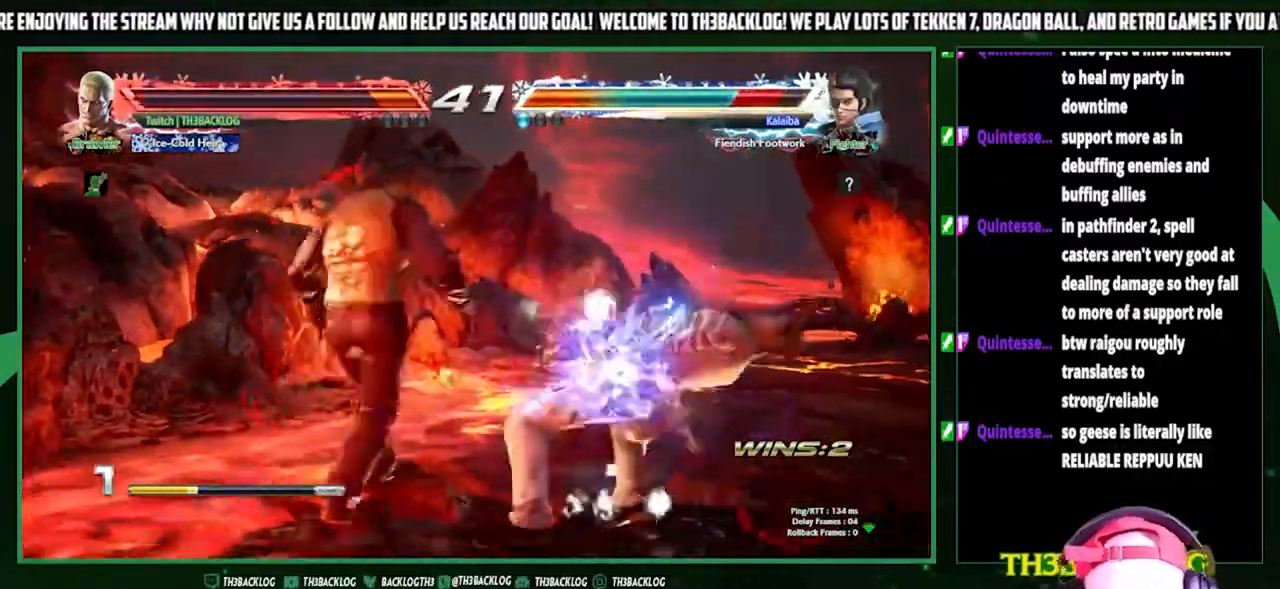
{"buttons": [], "left_stick": "center"}
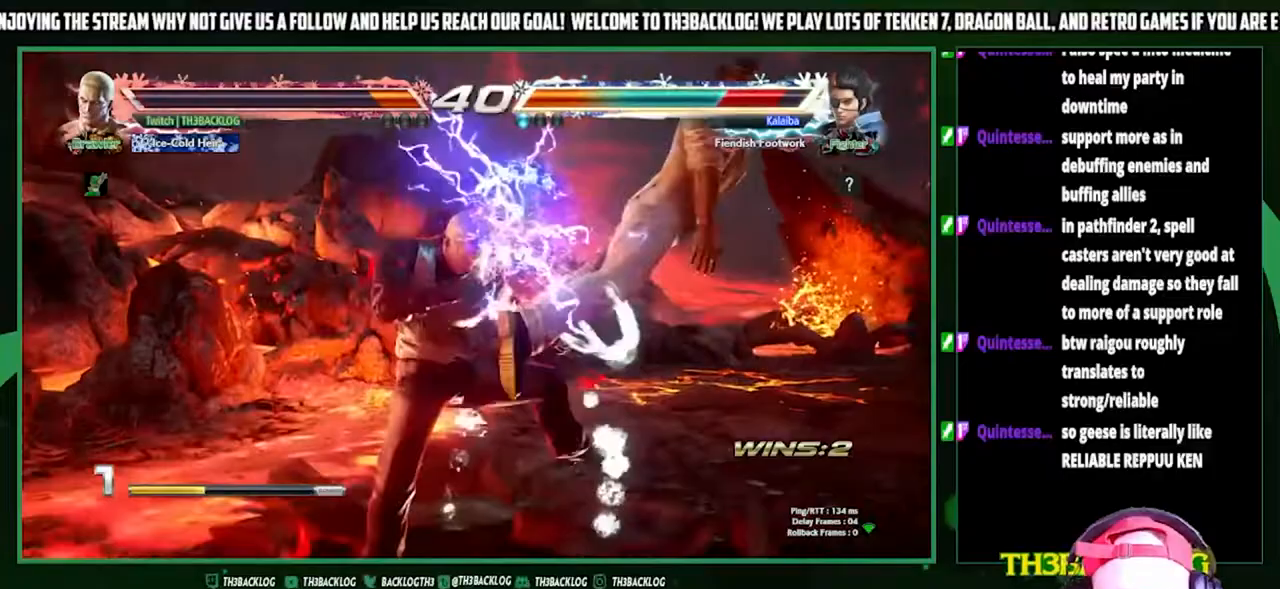
{"buttons": [], "left_stick": "center", "events": [[33, "left_stick", "down"], [133, "CIRCLE", "down"], [167, "CIRCLE", "up"], [200, "left_stick", "center"], [267, "left_stick", "right"], [300, "SQUARE", "down"], [400, "SQUARE", "up"], [400, "left_stick", "center"]]}
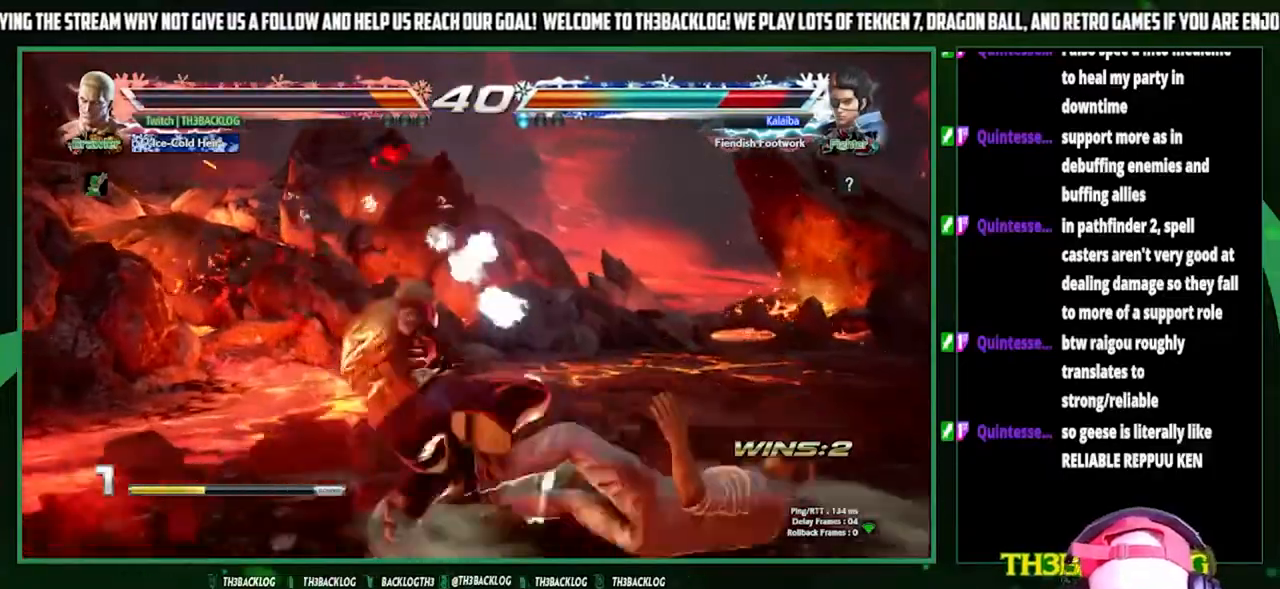
{"buttons": [], "left_stick": "center", "events": [[33, "left_stick", "right"], [233, "left_stick", "down"], [300, "left_stick", "left"], [333, "CROSS", "down"], [433, "CROSS", "up"], [467, "left_stick", "center"]]}
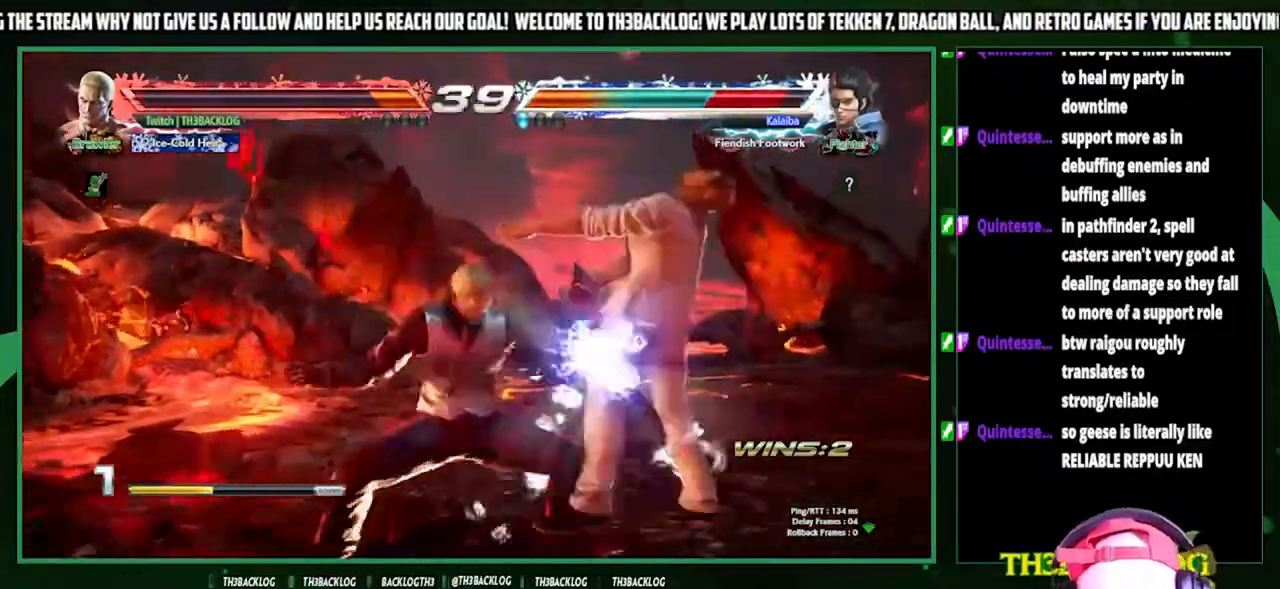
{"buttons": ["CROSS", "SQUARE"], "left_stick": "center", "events": [[433, "TRIANGLE", "down"], [467, "CROSS", "down"], [467, "SQUARE", "down"], [500, "TRIANGLE", "up"]]}
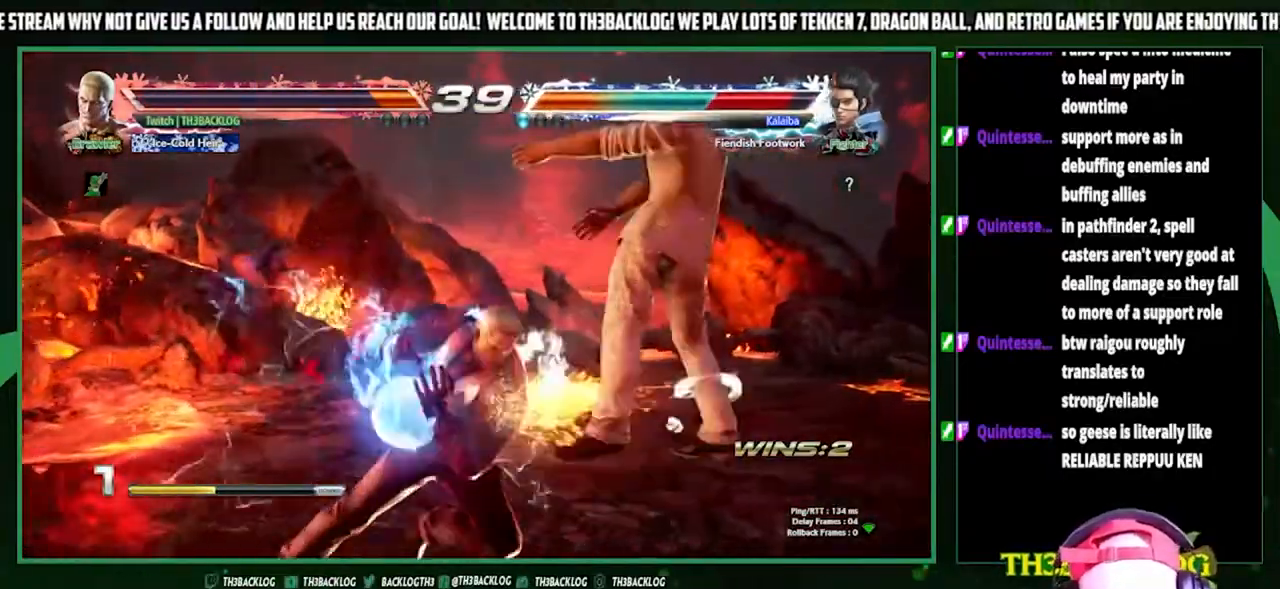
{"buttons": [], "left_stick": "center", "events": [[33, "CROSS", "up"], [33, "SQUARE", "up"]]}
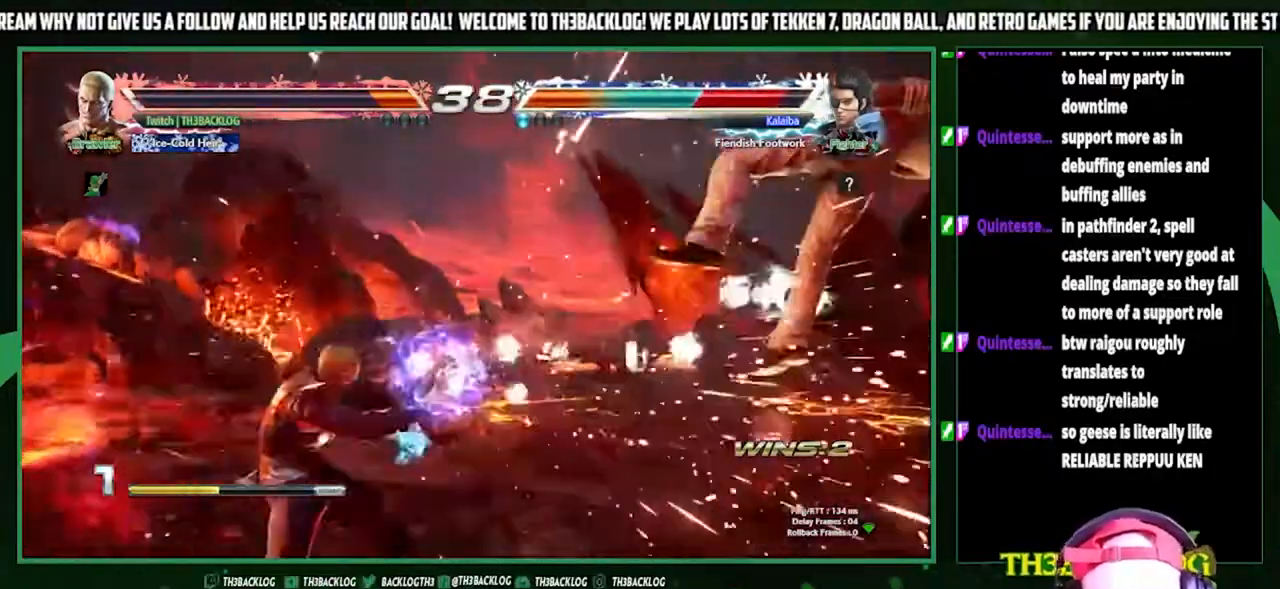
{"buttons": [], "left_stick": "right", "events": [[167, "left_stick", "right"], [267, "left_stick", "center"], [333, "left_stick", "right"]]}
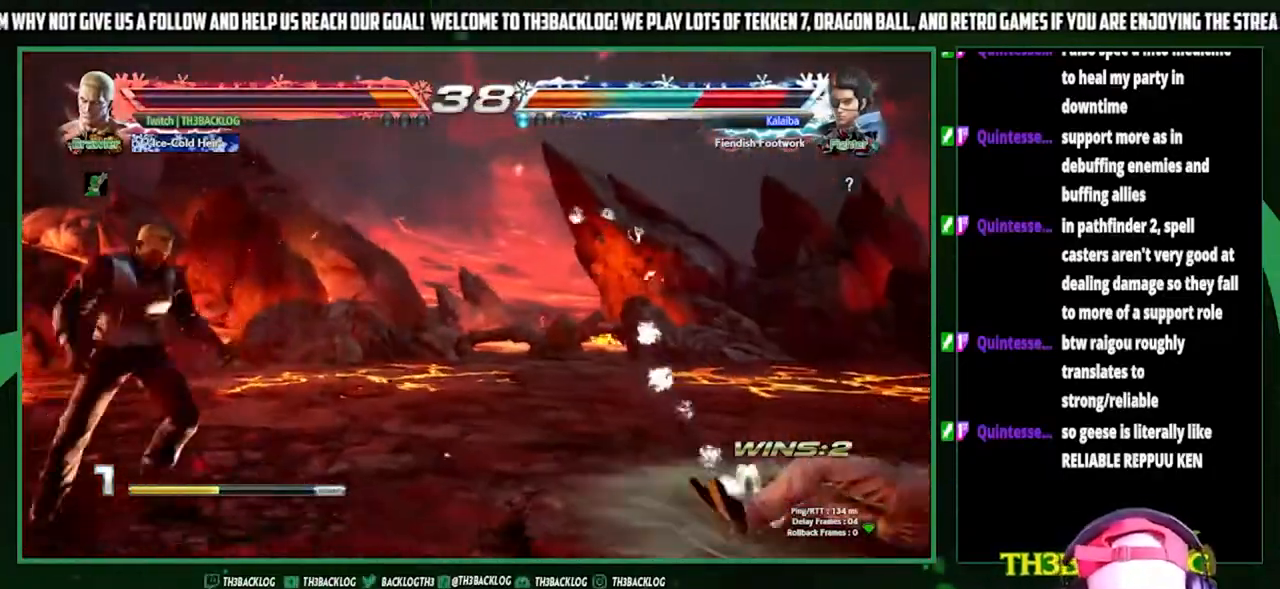
{"buttons": [], "left_stick": "right", "events": []}
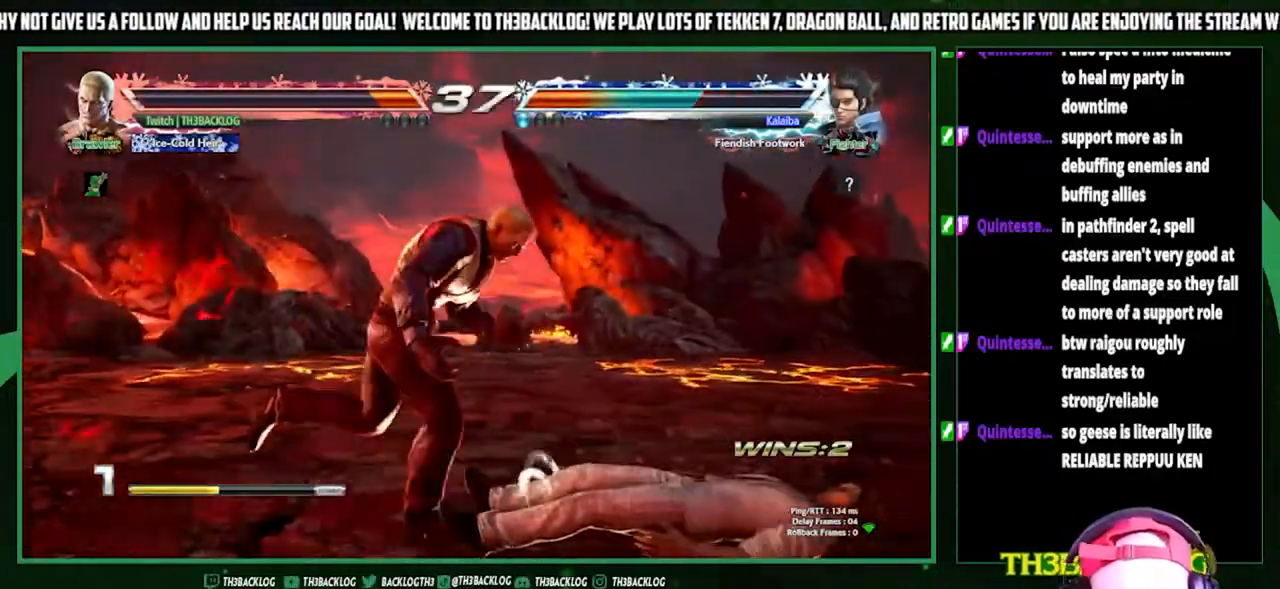
{"buttons": [], "left_stick": "center", "events": [[433, "left_stick", "center"]]}
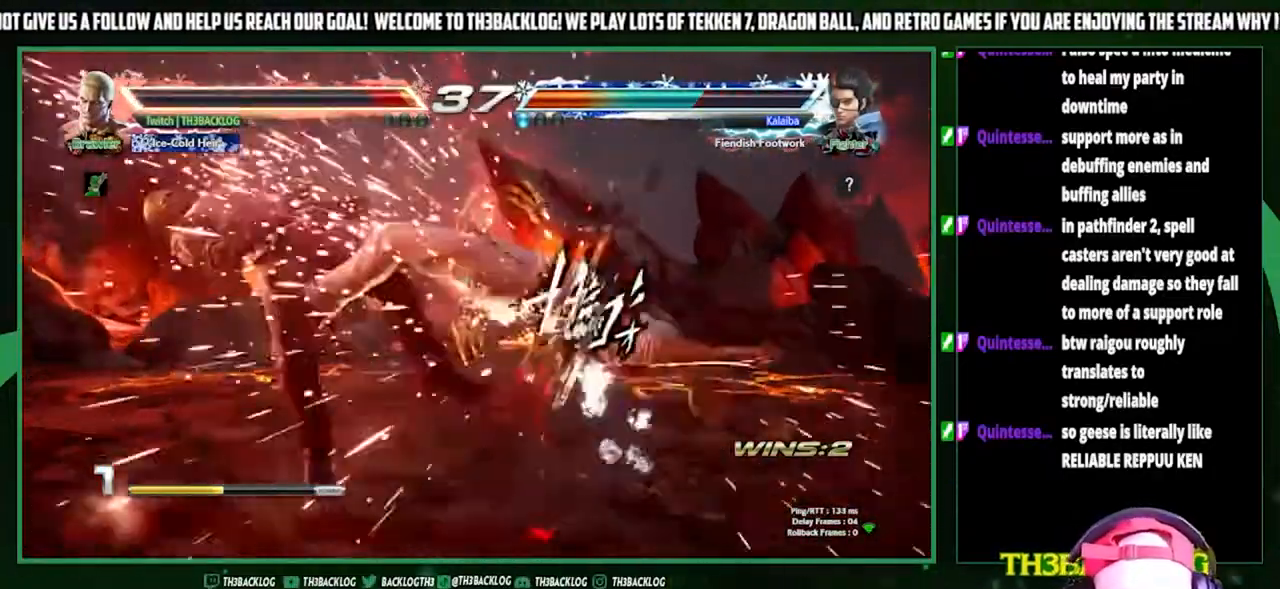
{"buttons": ["CROSS", "SQUARE", "TRIANGLE"], "left_stick": "center", "events": [[333, "CROSS", "down"], [333, "SQUARE", "down"], [333, "TRIANGLE", "down"], [400, "CROSS", "up"], [400, "SQUARE", "up"], [400, "TRIANGLE", "up"], [467, "CROSS", "down"], [500, "SQUARE", "down"], [500, "TRIANGLE", "down"]]}
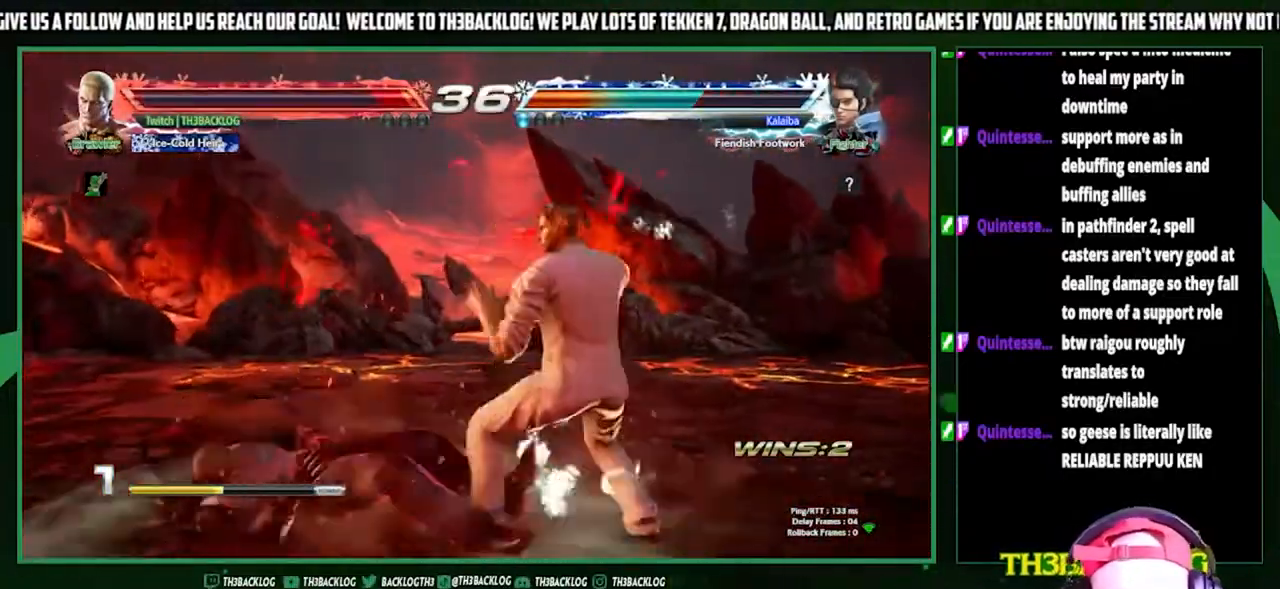
{"buttons": [], "left_stick": "down-left", "events": [[67, "left_stick", "down-left"], [100, "CROSS", "up"], [100, "SQUARE", "up"], [100, "TRIANGLE", "up"]]}
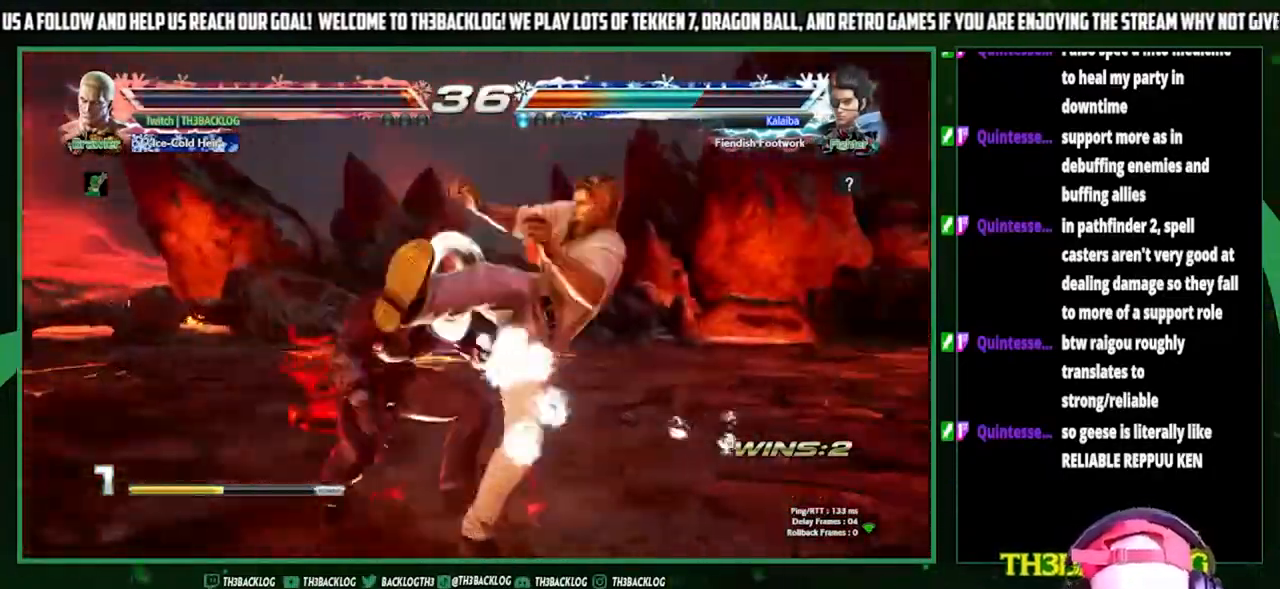
{"buttons": [], "left_stick": "center", "events": [[33, "CIRCLE", "down"], [33, "left_stick", "center"], [133, "CIRCLE", "up"], [167, "CIRCLE", "down"], [267, "CIRCLE", "up"], [333, "CIRCLE", "down"], [433, "CIRCLE", "up"]]}
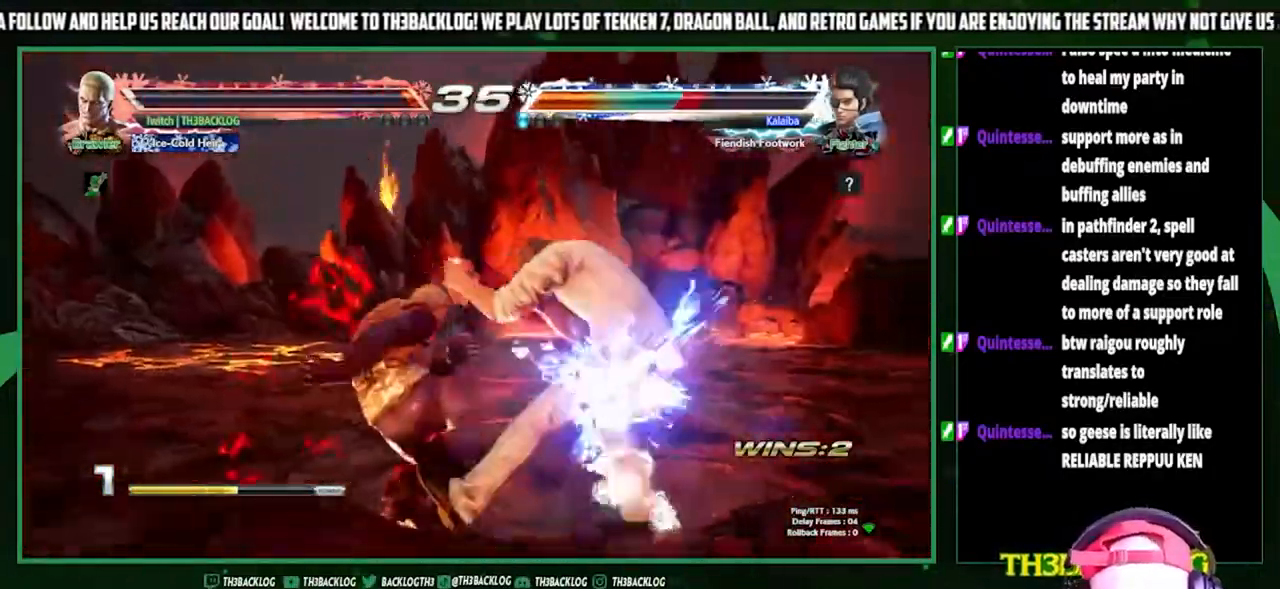
{"buttons": ["CIRCLE"], "left_stick": "center", "events": [[267, "CIRCLE", "down"], [333, "CIRCLE", "up"], [467, "CIRCLE", "down"]]}
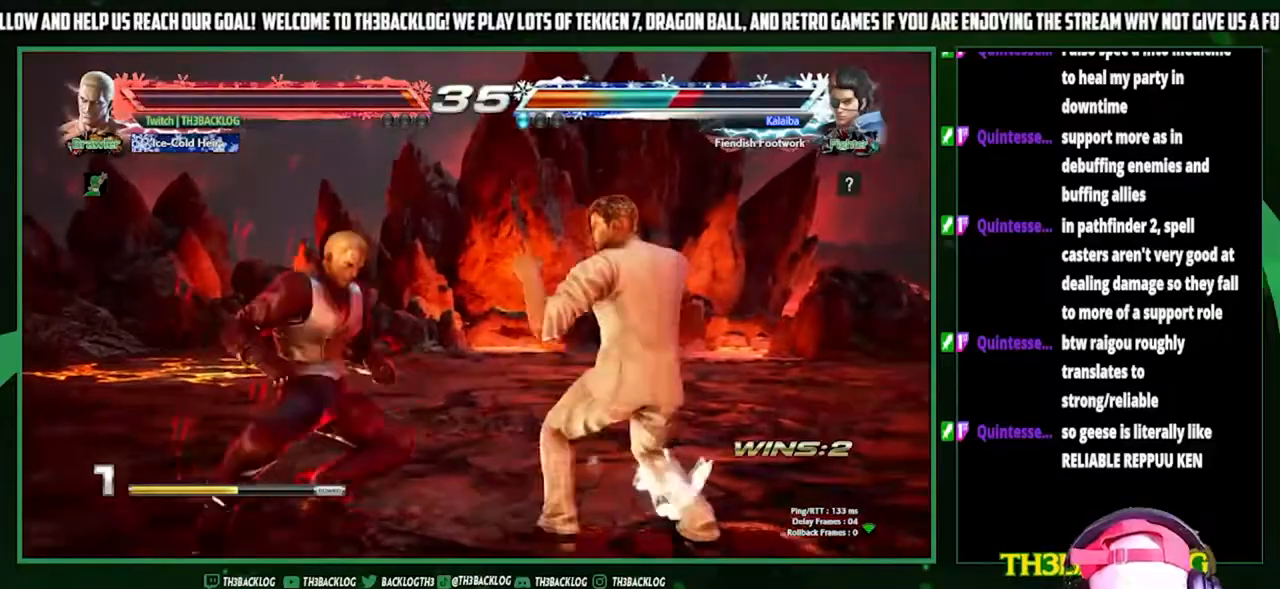
{"buttons": [], "left_stick": "center", "events": [[67, "CIRCLE", "up"], [100, "CIRCLE", "down"], [233, "CIRCLE", "up"]]}
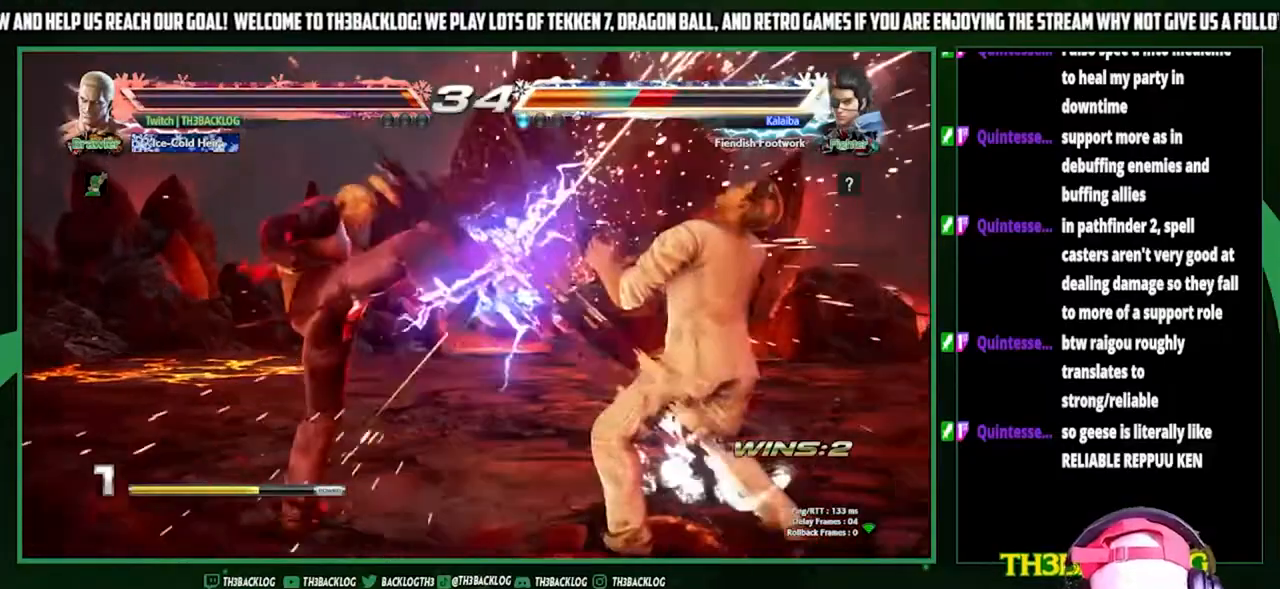
{"buttons": [], "left_stick": "center", "events": [[200, "CIRCLE", "down"], [200, "R2", "down"], [267, "R2", "up"], [300, "CIRCLE", "up"], [367, "CIRCLE", "down"], [467, "CIRCLE", "up"]]}